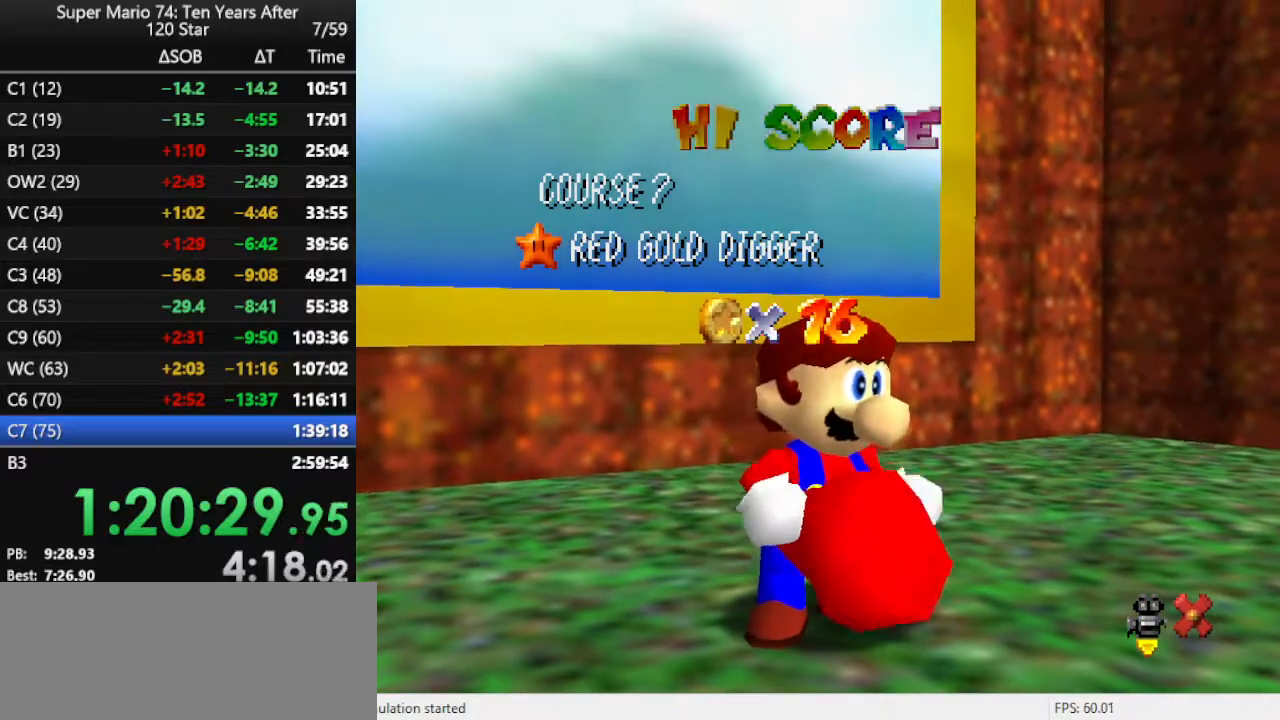
Gameplay with a controller (Nintendo layout); each line is a JSON object with the inputs held at the frame after it. "events" lists button and stick changes between this image and that frame as [ms after this image, input, new state], when the widget could be followed in between. Not read: L3 R3.
{"buttons": [], "left_stick": "up-left", "events": [[333, "left_stick", "up-left"]]}
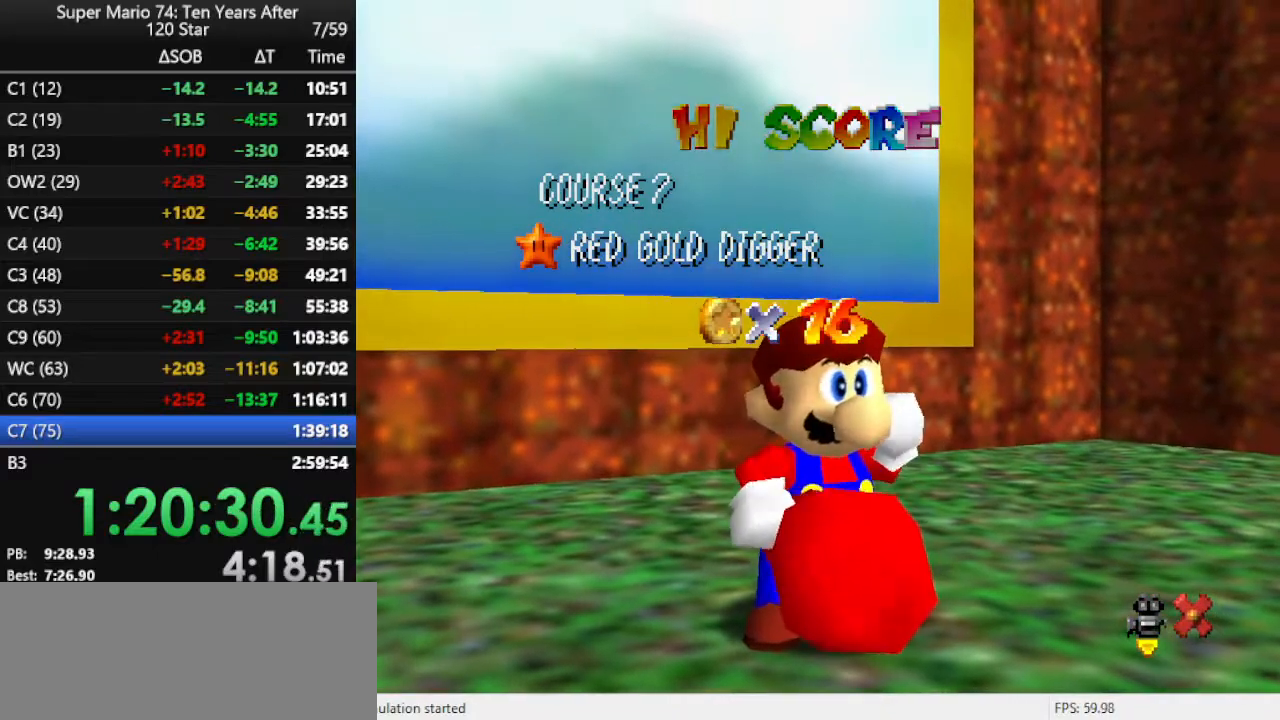
{"buttons": [], "left_stick": "up-left", "events": []}
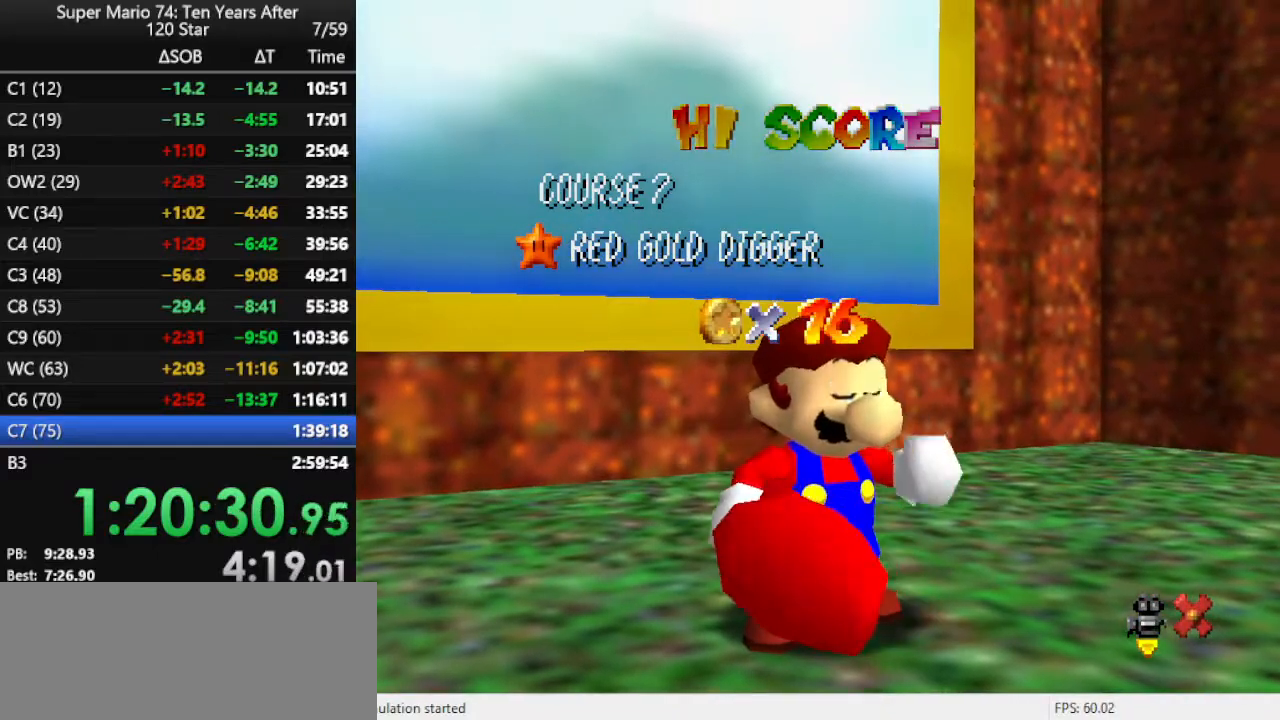
{"buttons": [], "left_stick": "up-left", "events": [[467, "A", "down"], [500, "A", "up"]]}
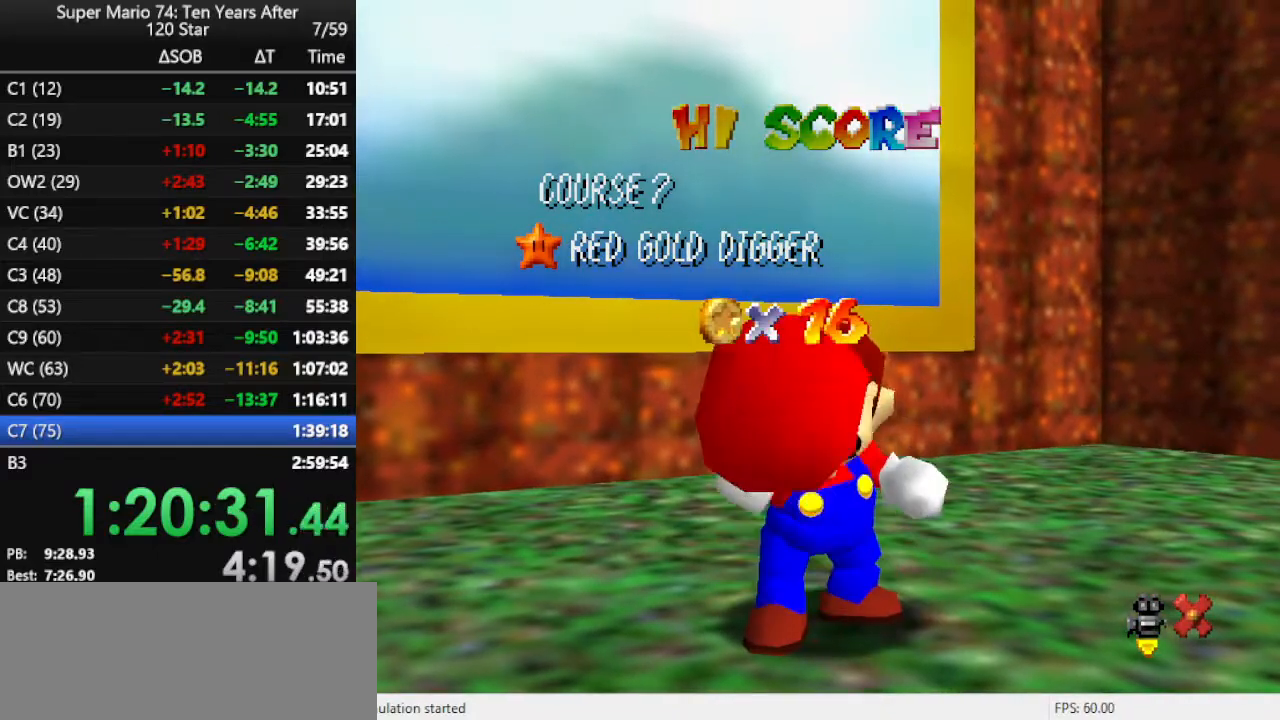
{"buttons": ["A"], "left_stick": "up-left", "events": [[67, "A", "down"], [133, "A", "up"], [233, "A", "down"], [300, "A", "up"], [367, "A", "down"], [433, "A", "up"], [500, "A", "down"]]}
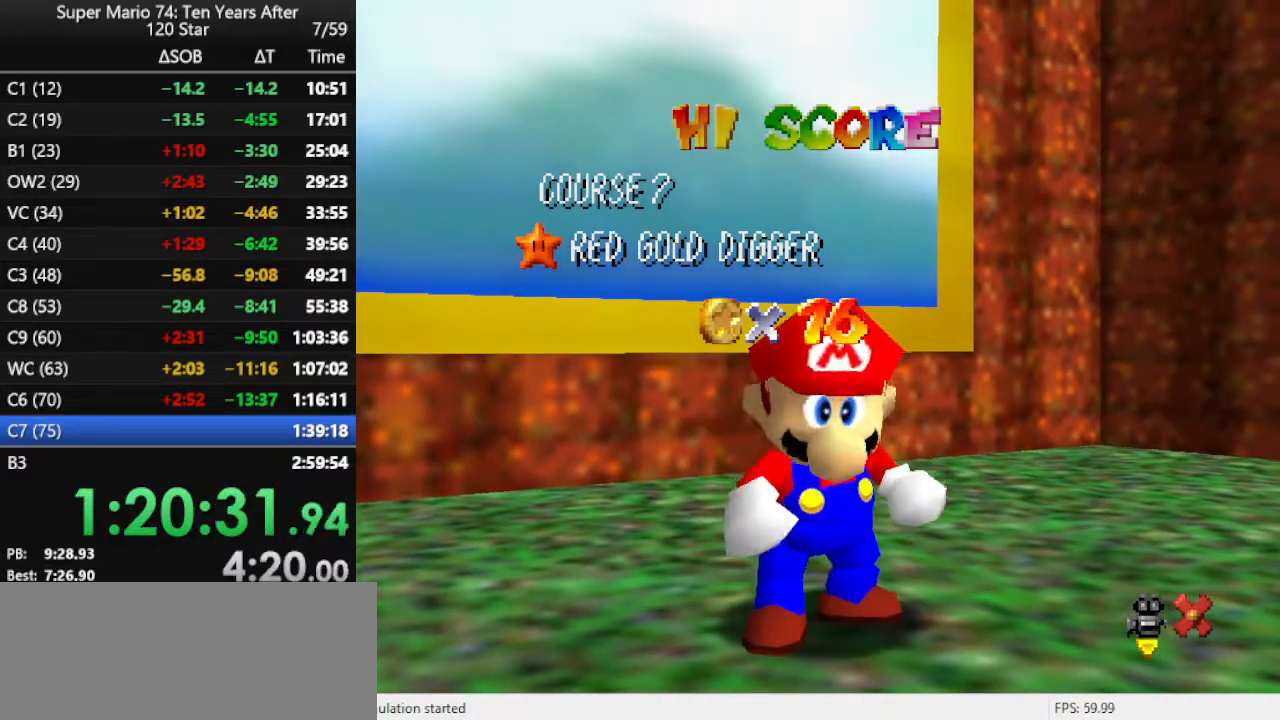
{"buttons": [], "left_stick": "up-left", "events": [[100, "A", "up"]]}
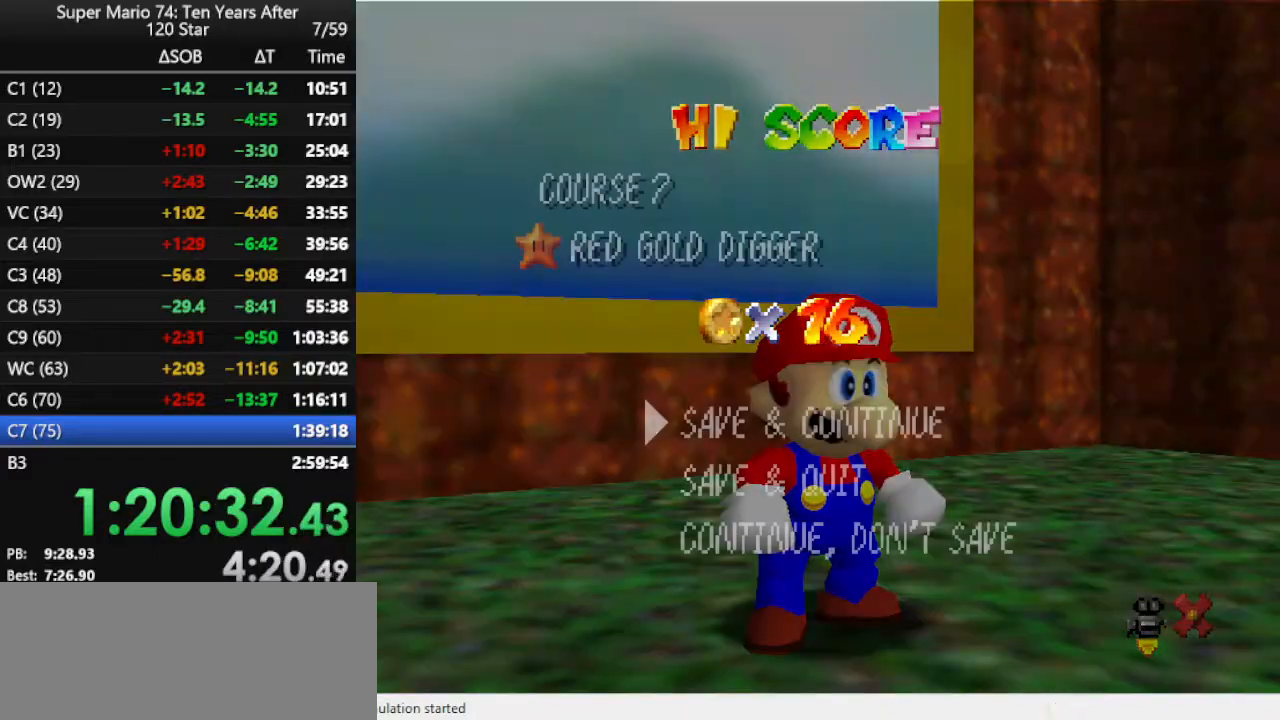
{"buttons": ["A"], "left_stick": "up-left", "events": [[167, "A", "down"], [300, "A", "up"], [367, "A", "down"]]}
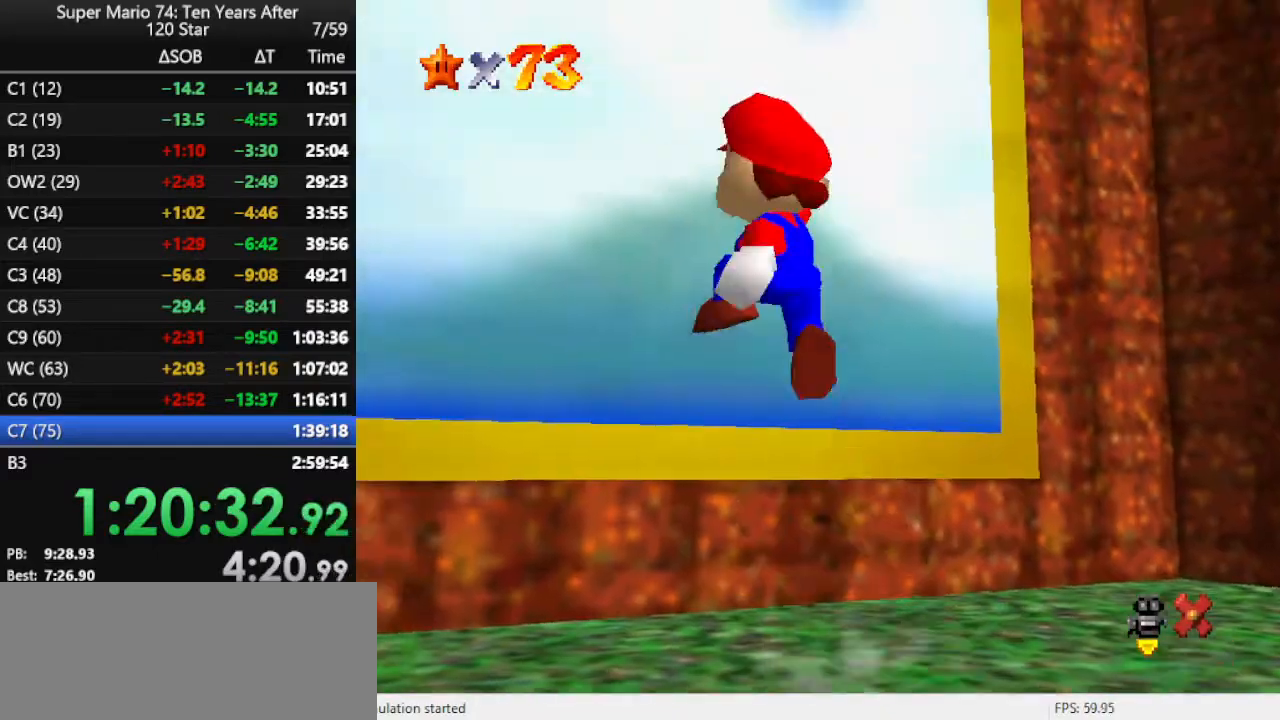
{"buttons": [], "left_stick": "up-right", "events": [[33, "A", "up"], [100, "B", "down"], [167, "left_stick", "up"], [233, "B", "up"], [333, "left_stick", "up-right"]]}
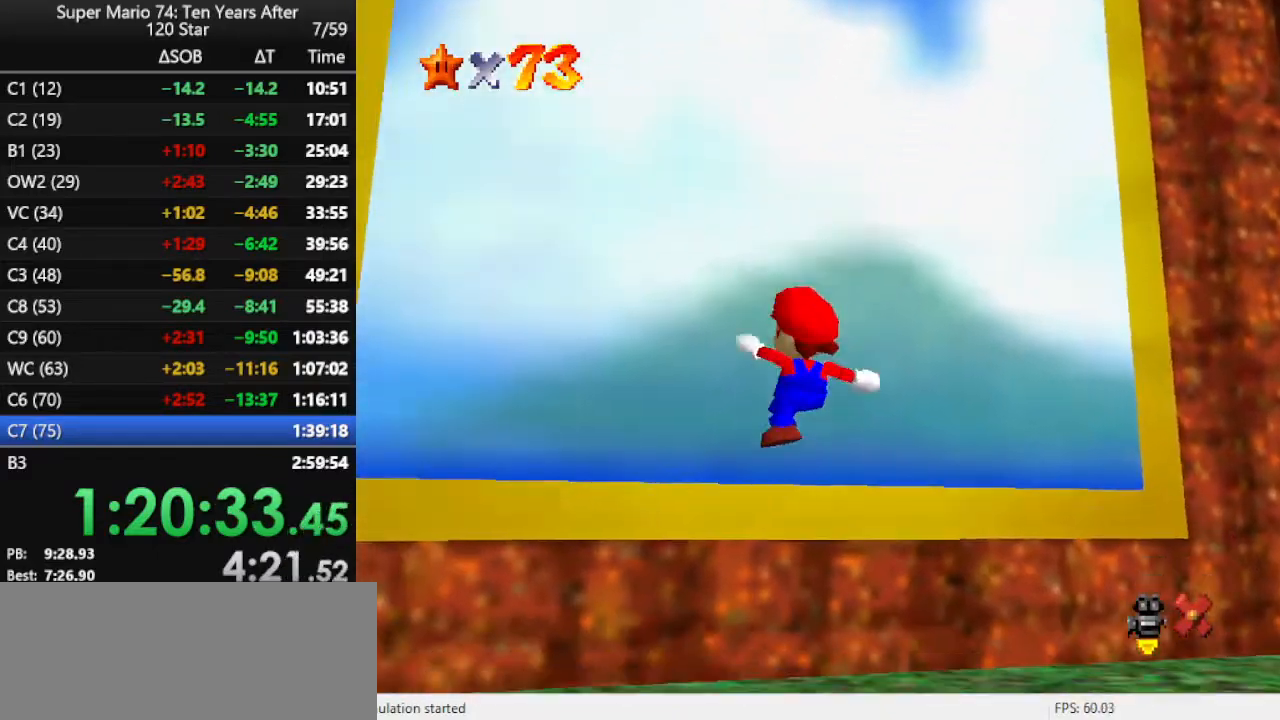
{"buttons": [], "left_stick": "center", "events": [[133, "left_stick", "up"], [300, "left_stick", "up-left"], [400, "left_stick", "center"]]}
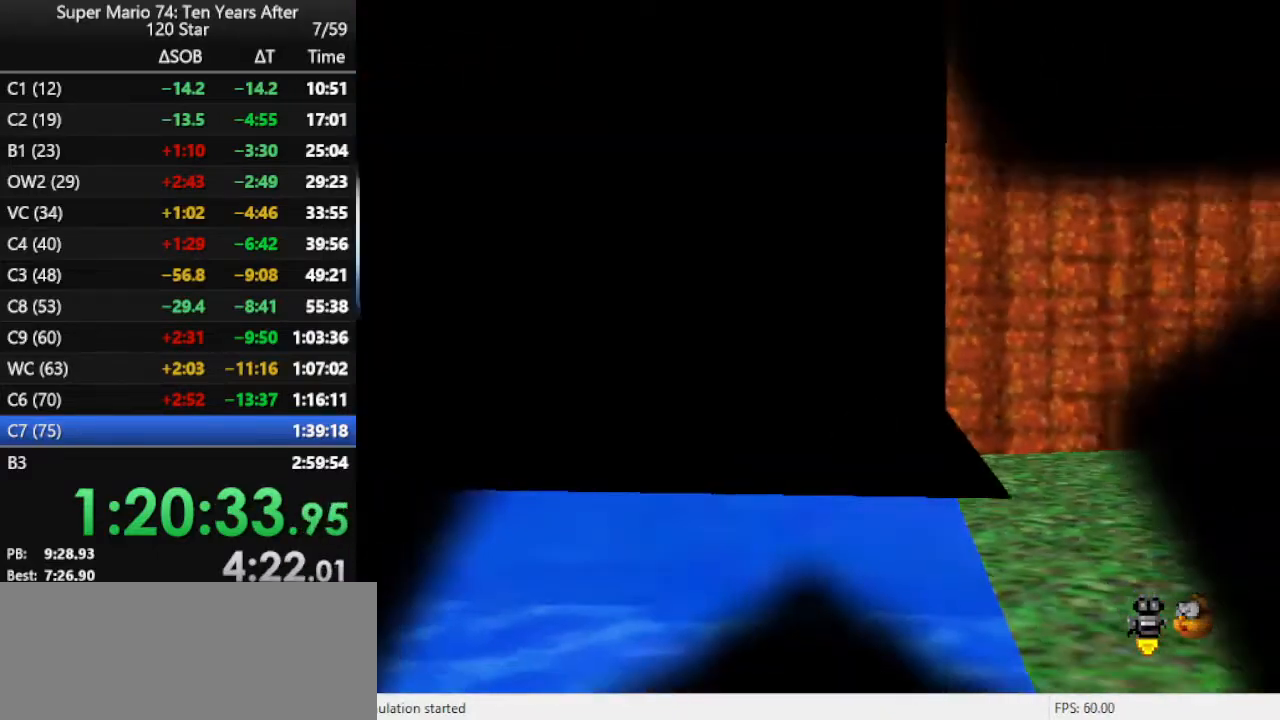
{"buttons": ["B"], "left_stick": "center", "events": [[67, "B", "down"], [100, "B", "up"], [200, "B", "down"], [267, "B", "up"], [367, "B", "down"], [400, "B", "up"], [467, "B", "down"]]}
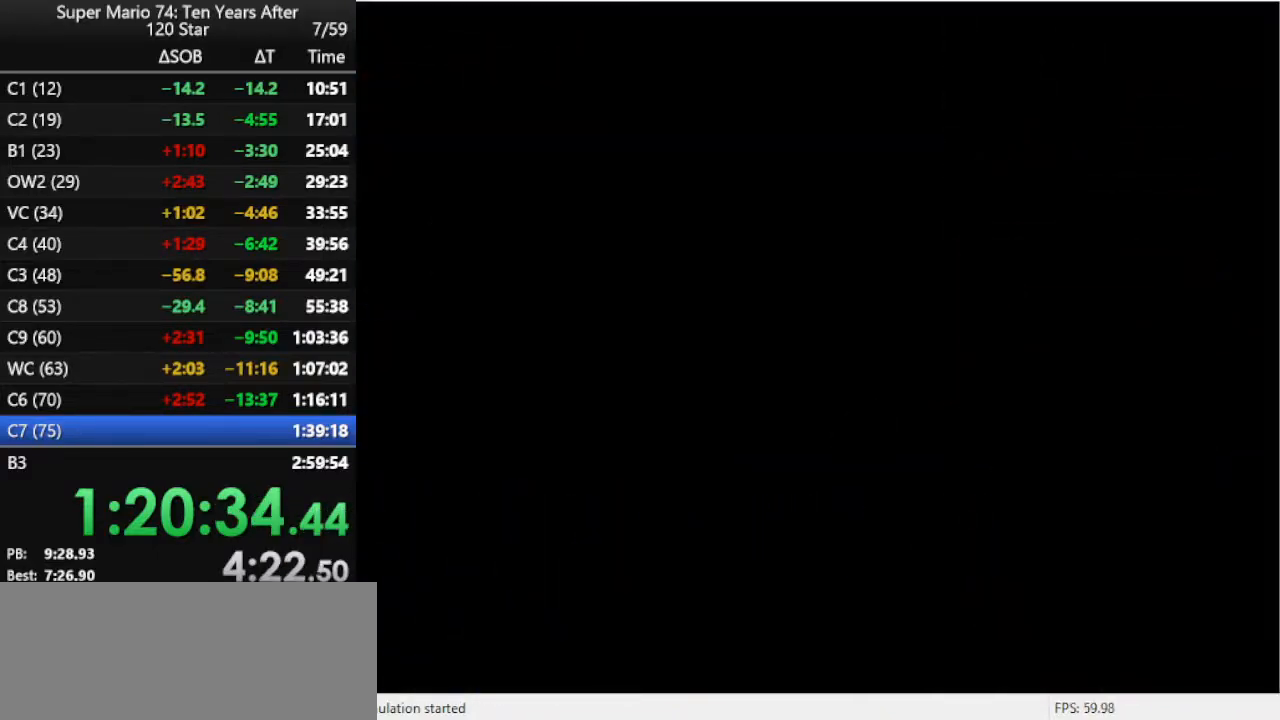
{"buttons": [], "left_stick": "center", "events": [[33, "B", "up"], [133, "B", "down"], [200, "B", "up"], [300, "B", "down"], [333, "B", "up"], [400, "B", "down"], [433, "B", "up"]]}
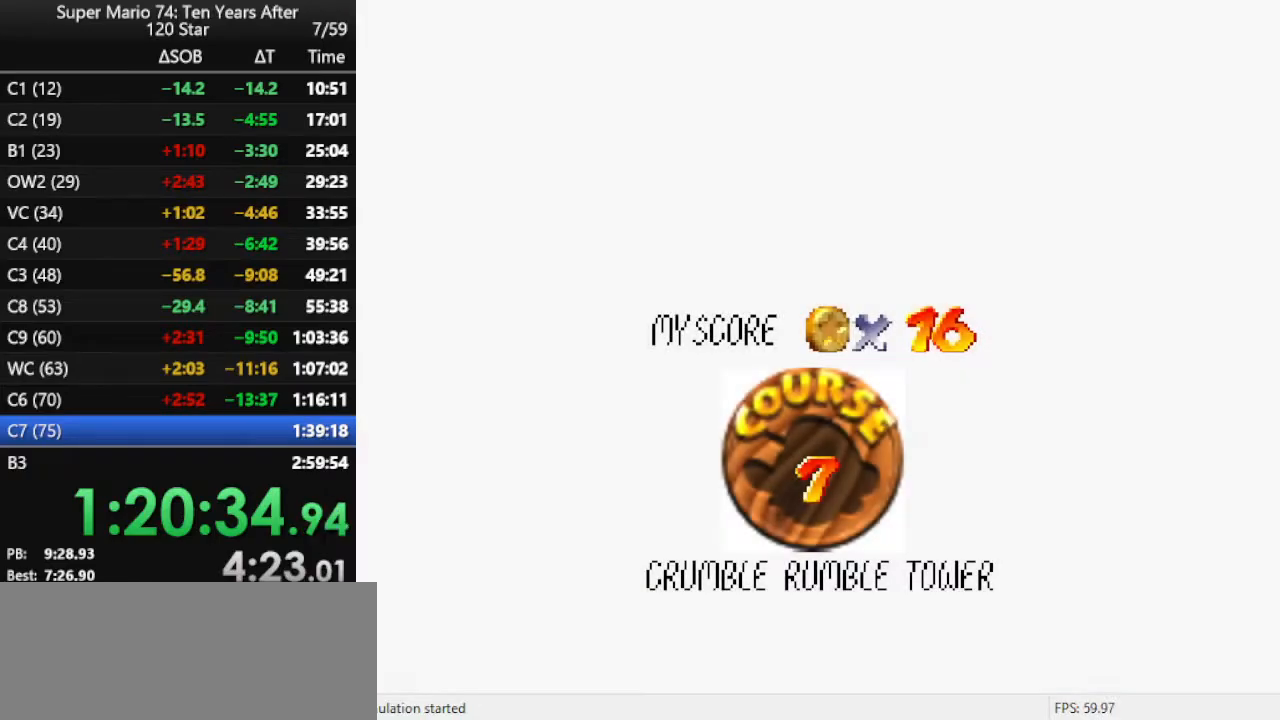
{"buttons": ["B"], "left_stick": "center", "events": [[33, "B", "down"], [267, "B", "up"], [333, "B", "down"], [367, "B", "up"], [467, "B", "down"]]}
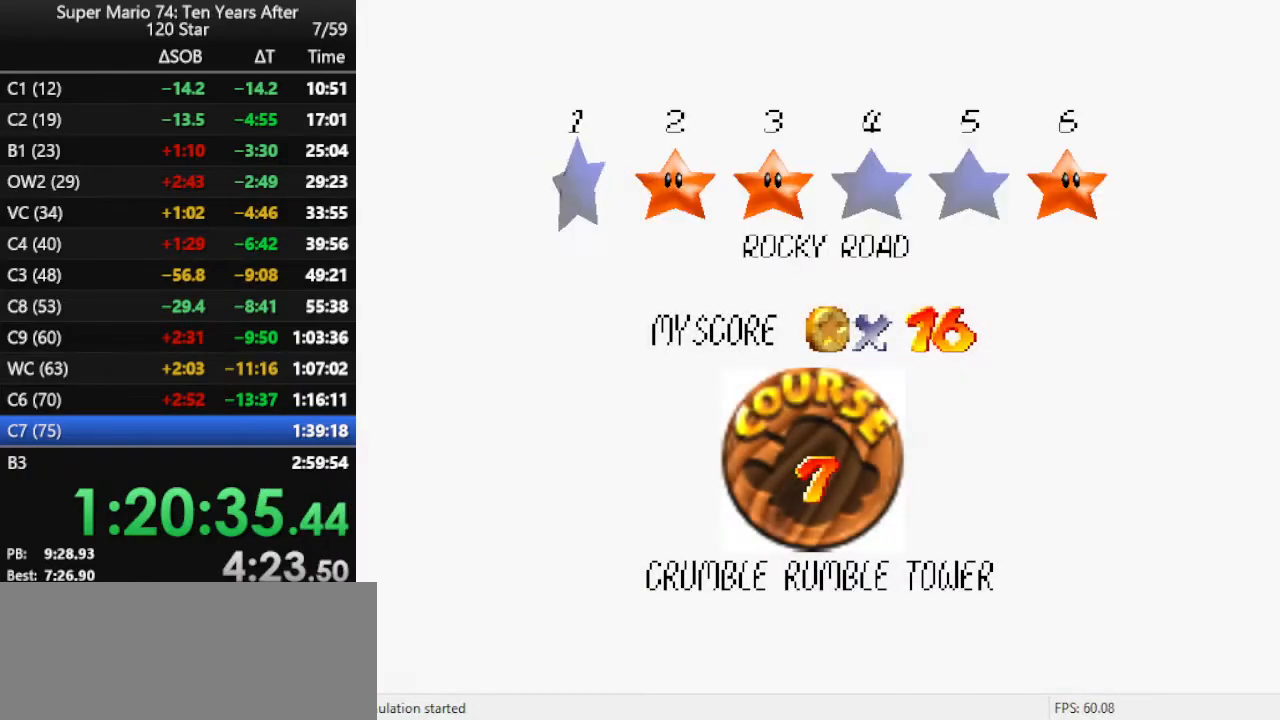
{"buttons": [], "left_stick": "center", "events": [[33, "B", "up"], [100, "B", "down"], [233, "B", "up"]]}
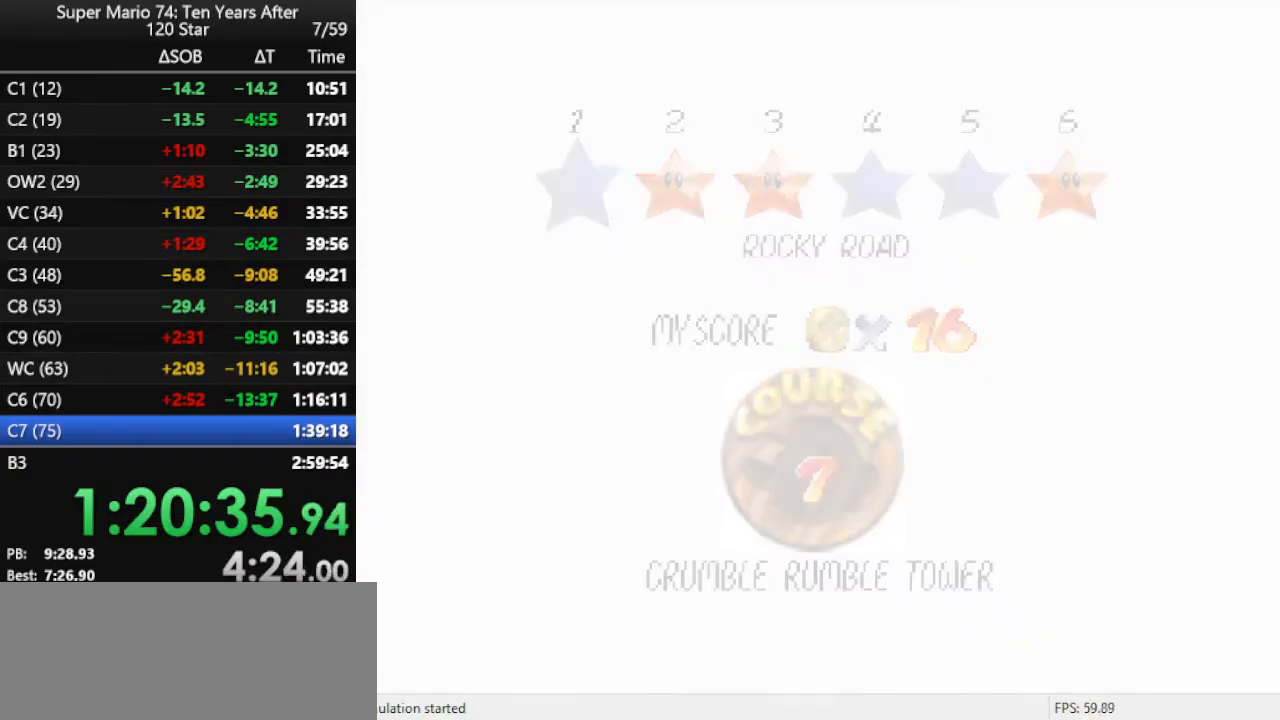
{"buttons": ["C_DOWN", "C_RIGHT"], "left_stick": "up", "events": [[333, "left_stick", "up"], [467, "C_RIGHT", "down"], [500, "C_DOWN", "down"]]}
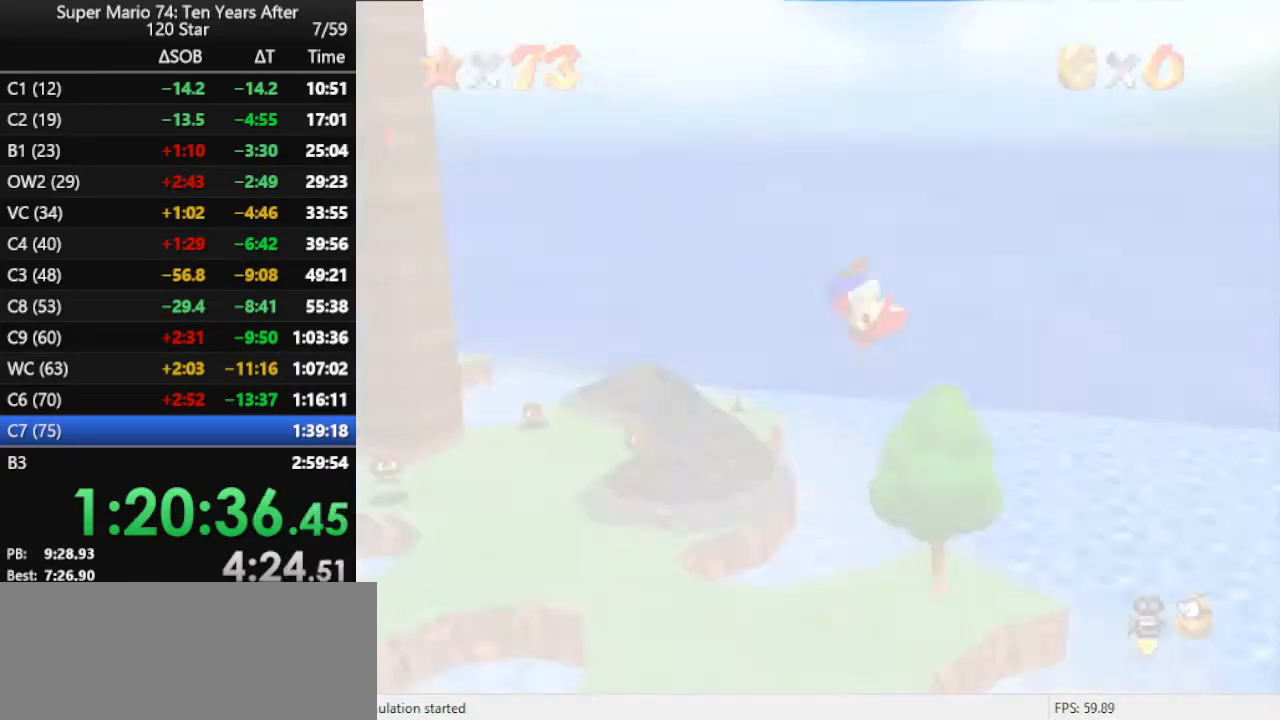
{"buttons": [], "left_stick": "up", "events": [[100, "C_DOWN", "up"], [100, "C_RIGHT", "up"], [167, "C_RIGHT", "down"], [267, "C_RIGHT", "up"]]}
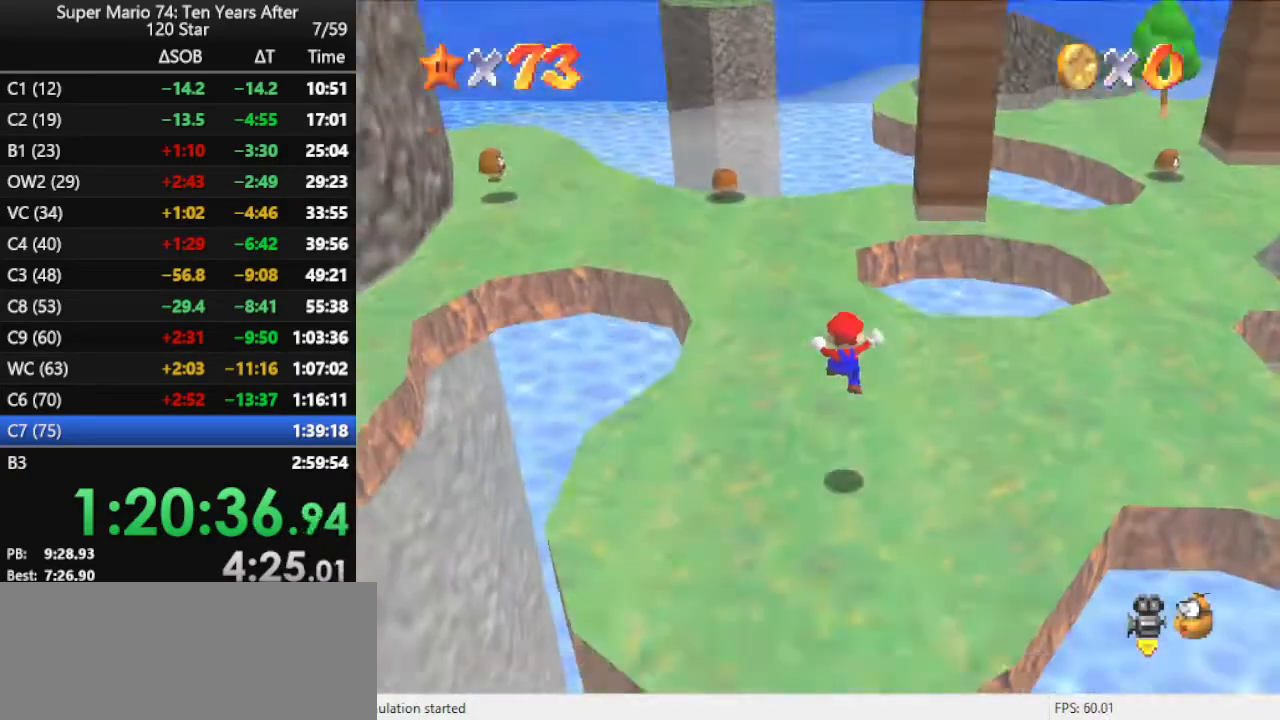
{"buttons": [], "left_stick": "up-right", "events": [[233, "left_stick", "up-right"]]}
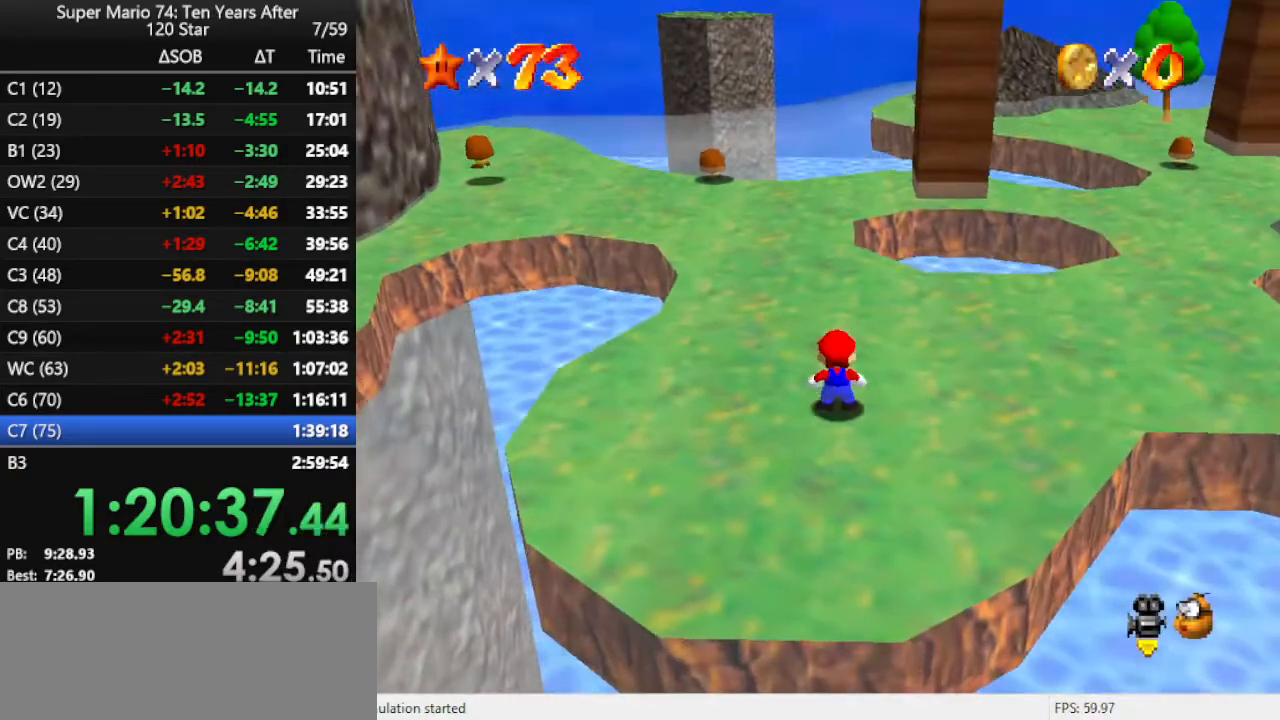
{"buttons": ["A", "Z"], "left_stick": "up-right", "events": [[433, "Z", "down"], [500, "A", "down"]]}
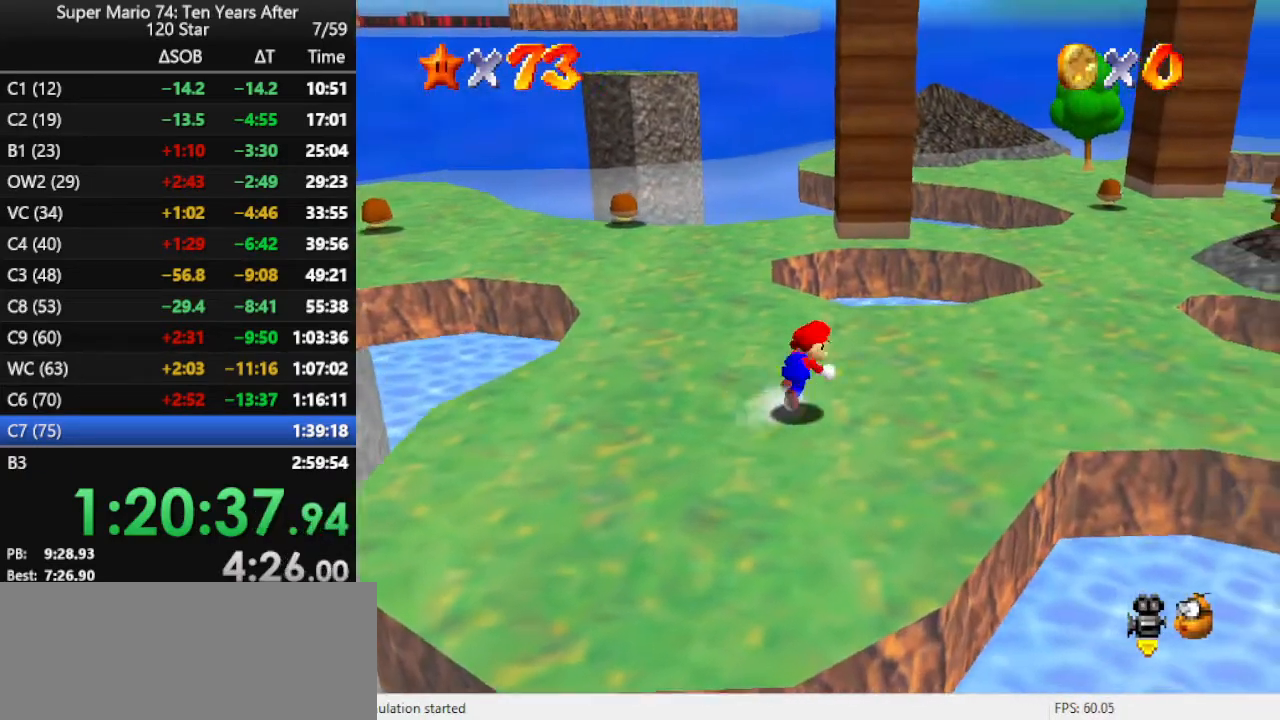
{"buttons": ["A"], "left_stick": "up-right", "events": [[433, "Z", "up"]]}
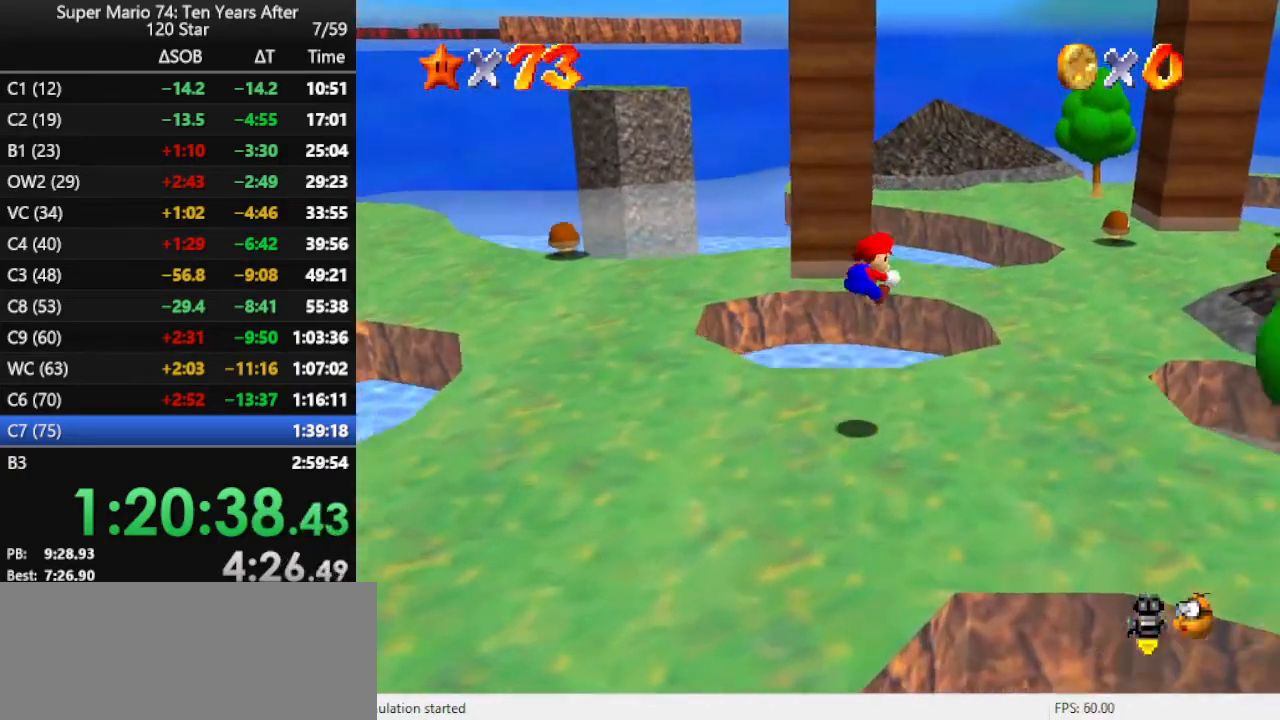
{"buttons": [], "left_stick": "up-right", "events": [[33, "A", "up"], [267, "C_RIGHT", "down"], [300, "C_DOWN", "down"], [367, "C_DOWN", "up"], [367, "C_RIGHT", "up"]]}
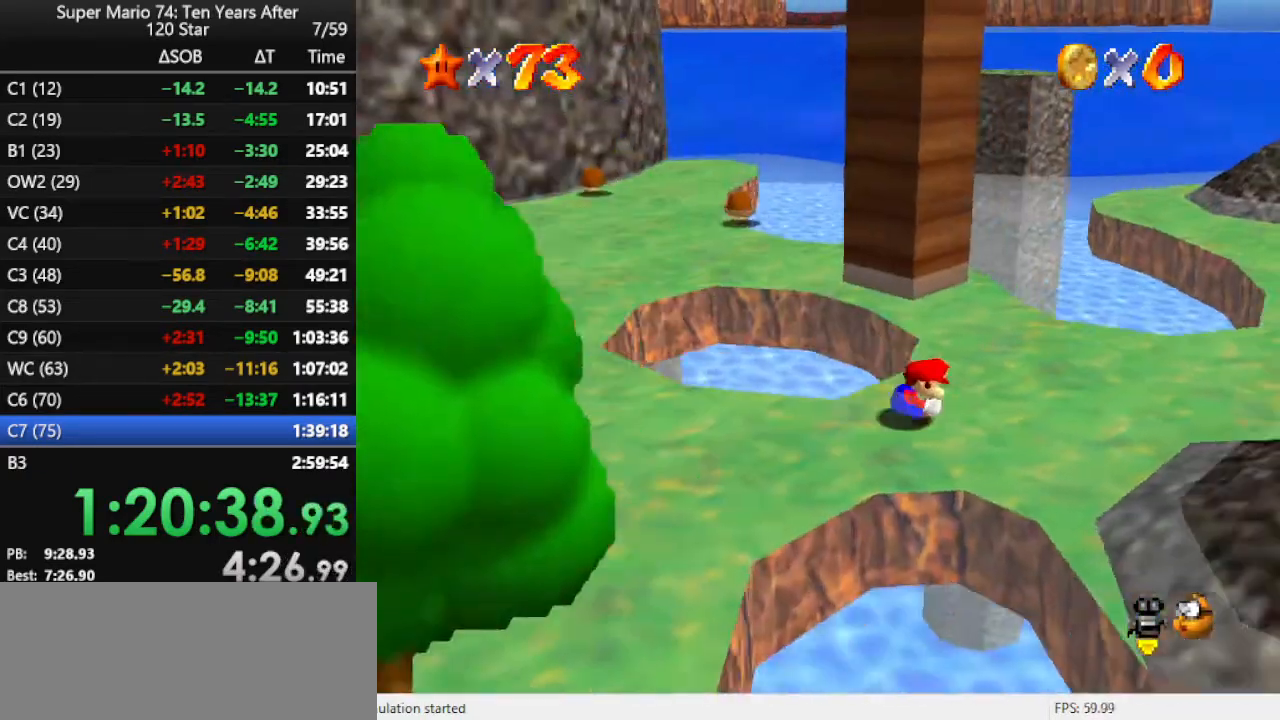
{"buttons": ["A", "Z"], "left_stick": "up", "events": [[333, "Z", "down"], [433, "A", "down"], [433, "left_stick", "up"]]}
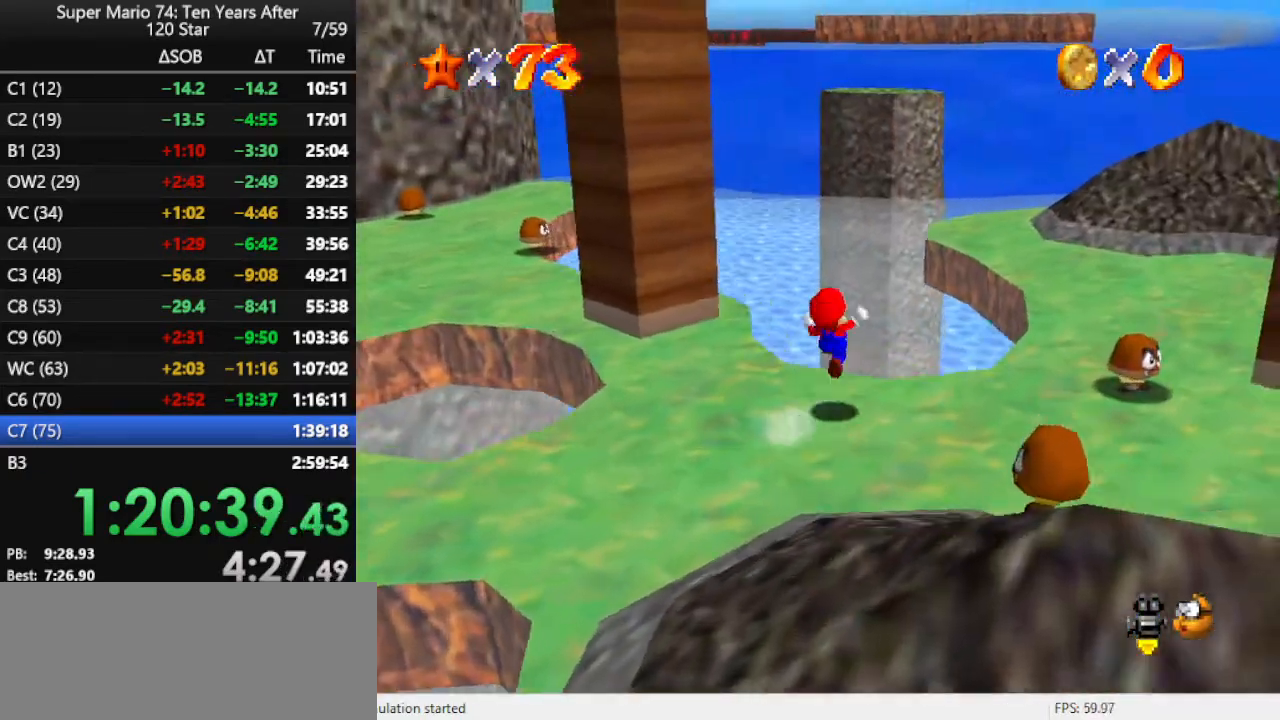
{"buttons": ["A"], "left_stick": "center", "events": [[100, "Z", "up"], [233, "left_stick", "up-left"], [400, "left_stick", "center"]]}
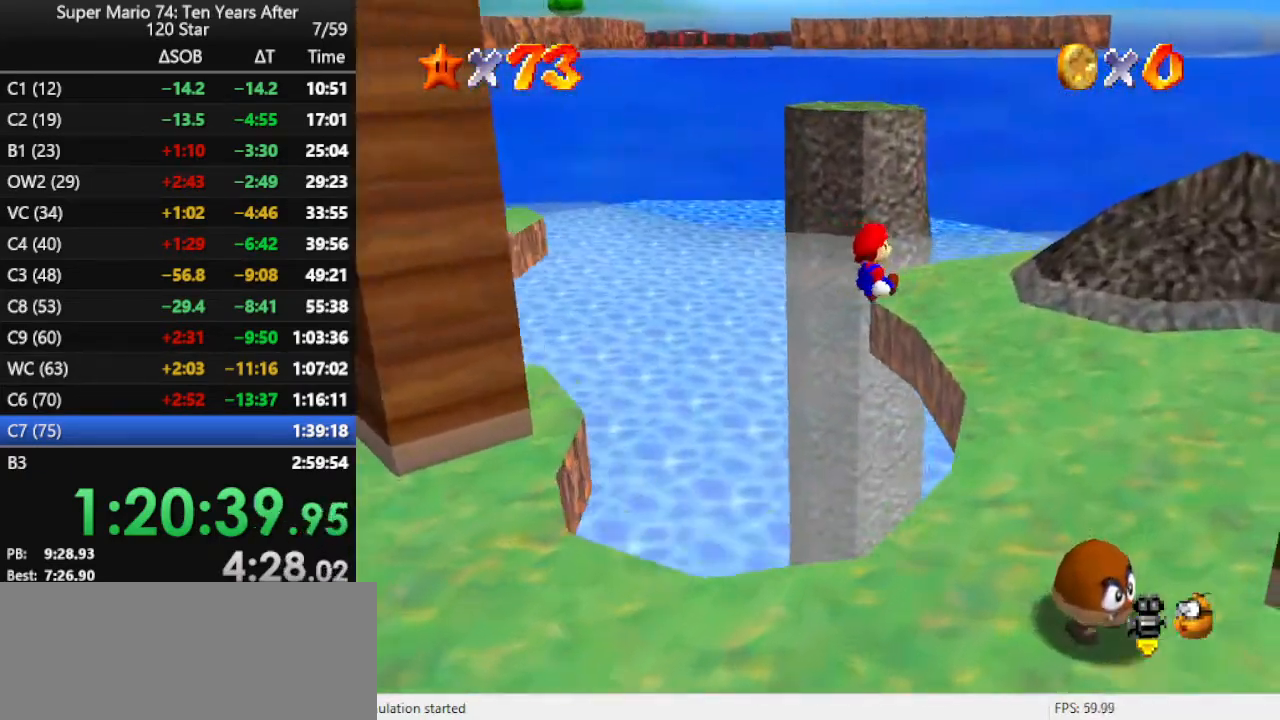
{"buttons": [], "left_stick": "up", "events": [[33, "left_stick", "down"], [200, "A", "up"], [233, "left_stick", "center"], [433, "left_stick", "up"]]}
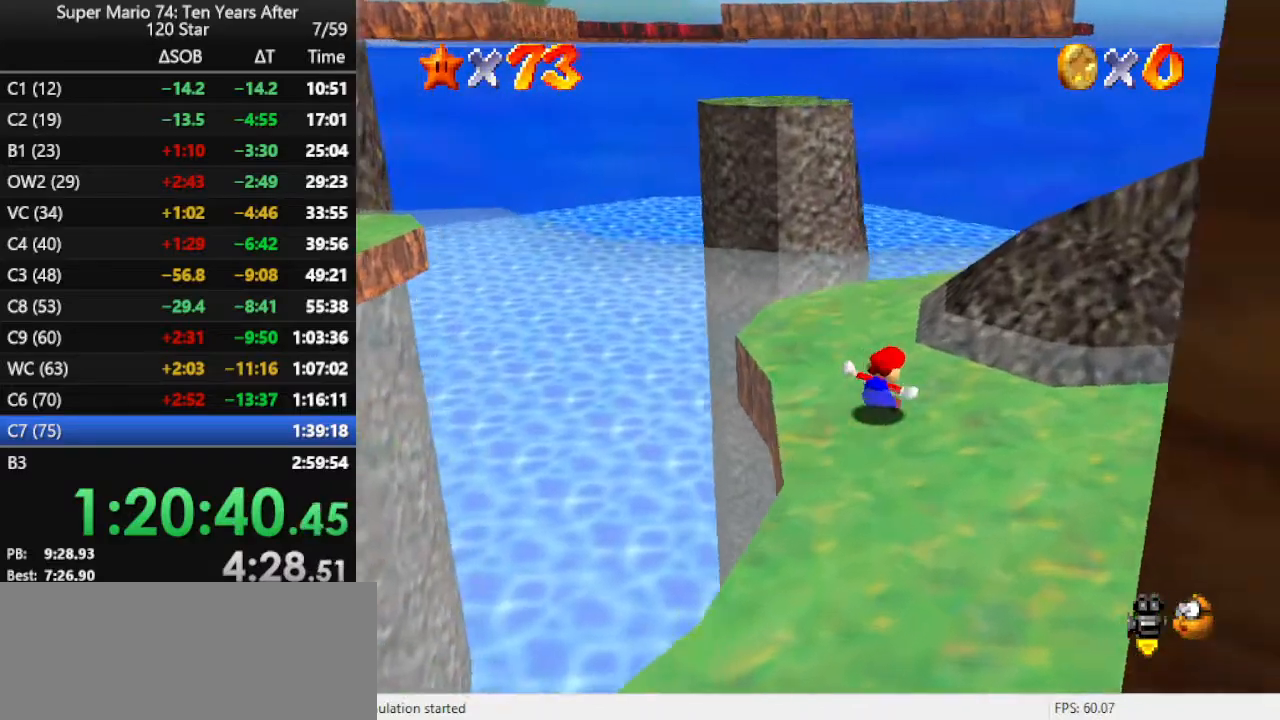
{"buttons": [], "left_stick": "up", "events": [[300, "A", "down"], [367, "A", "up"]]}
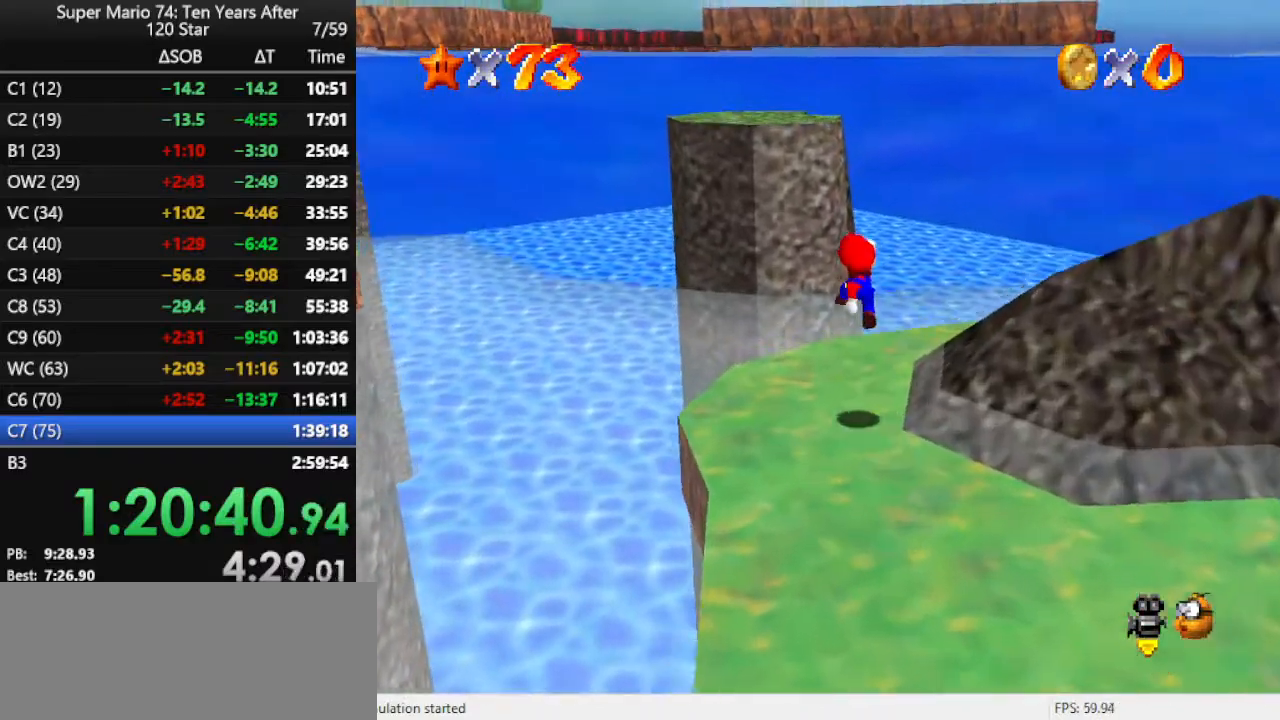
{"buttons": ["A"], "left_stick": "up", "events": [[367, "A", "down"]]}
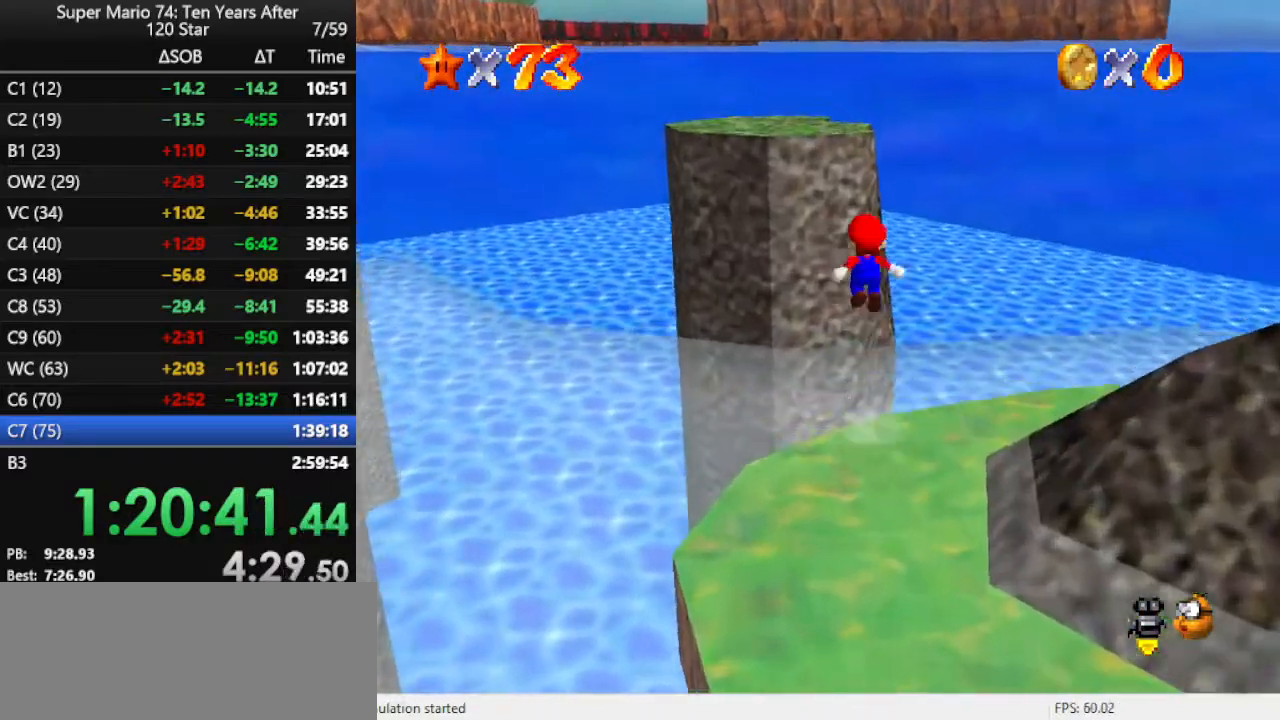
{"buttons": ["B"], "left_stick": "up-left", "events": [[267, "left_stick", "center"], [333, "A", "up"], [333, "left_stick", "down"], [467, "B", "down"], [467, "left_stick", "up-left"]]}
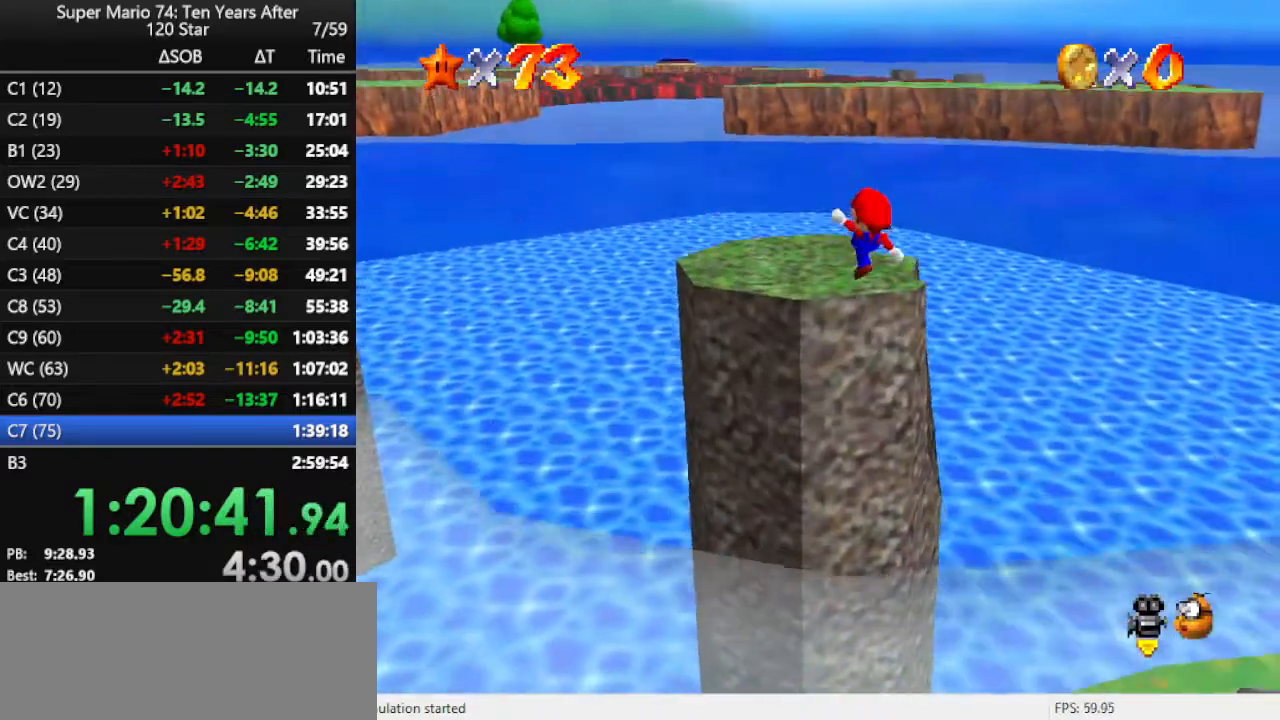
{"buttons": ["A"], "left_stick": "up", "events": [[33, "left_stick", "up"], [100, "B", "up"], [467, "A", "down"]]}
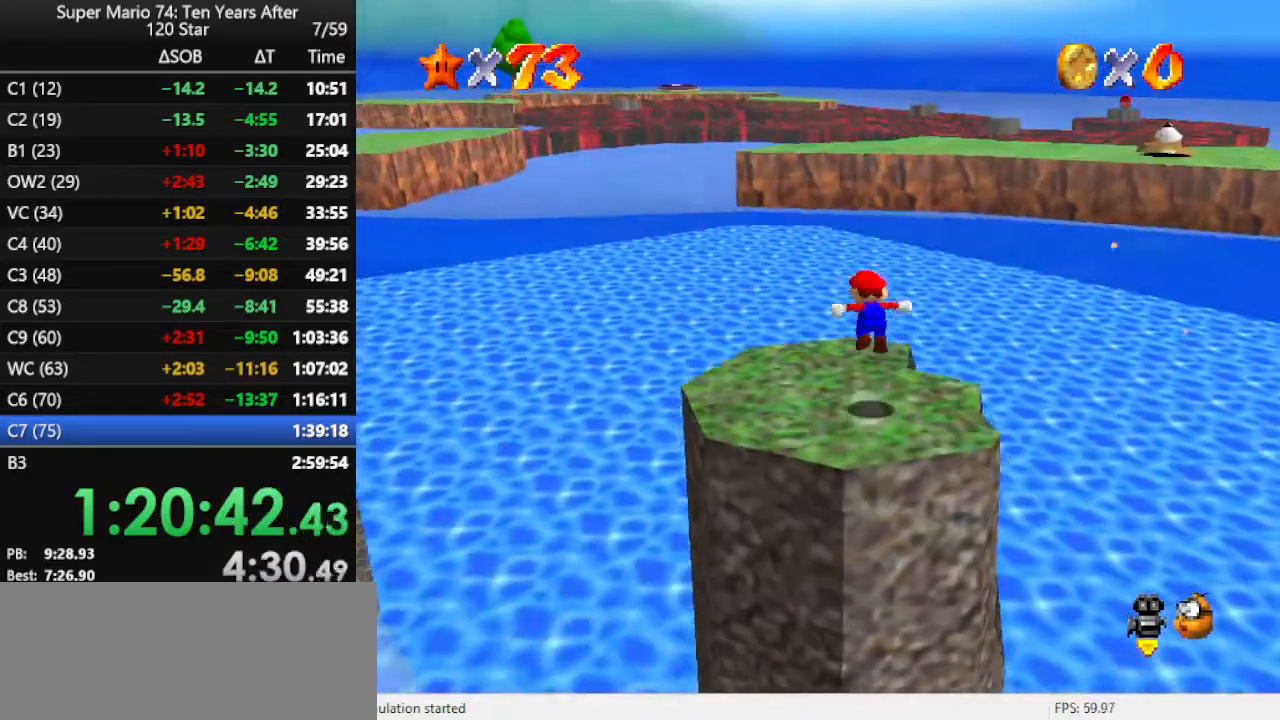
{"buttons": ["B"], "left_stick": "up-right", "events": [[300, "left_stick", "right"], [367, "A", "up"], [500, "B", "down"], [500, "left_stick", "up-right"]]}
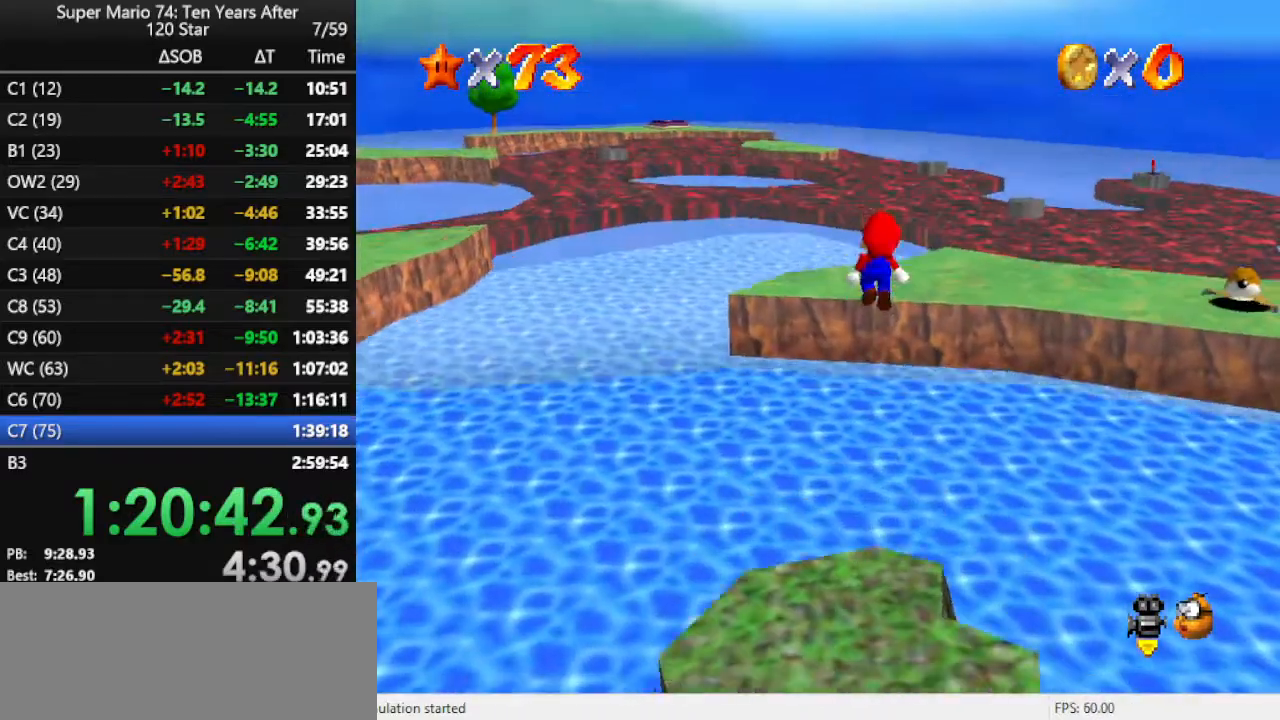
{"buttons": [], "left_stick": "center", "events": [[200, "B", "up"], [333, "C_RIGHT", "down"], [433, "left_stick", "center"], [500, "C_RIGHT", "up"]]}
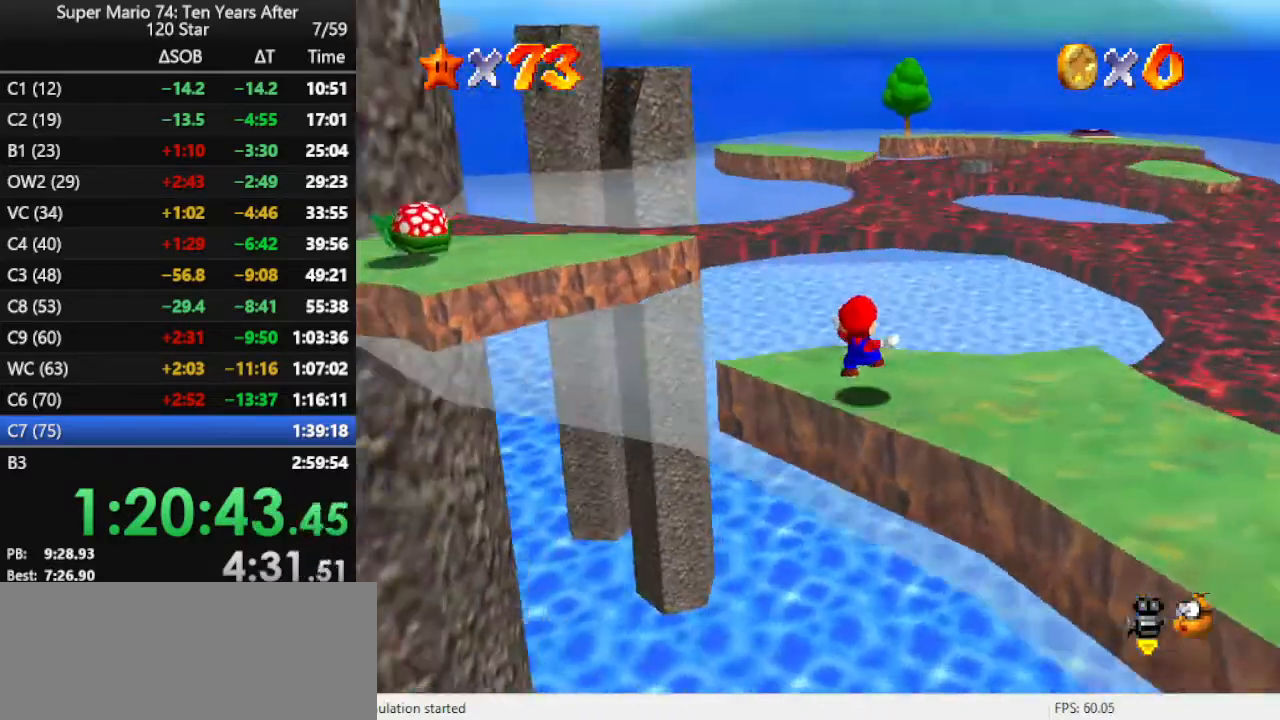
{"buttons": ["A", "Z"], "left_stick": "up-left", "events": [[133, "left_stick", "up"], [200, "left_stick", "up-left"], [400, "Z", "down"], [433, "A", "down"]]}
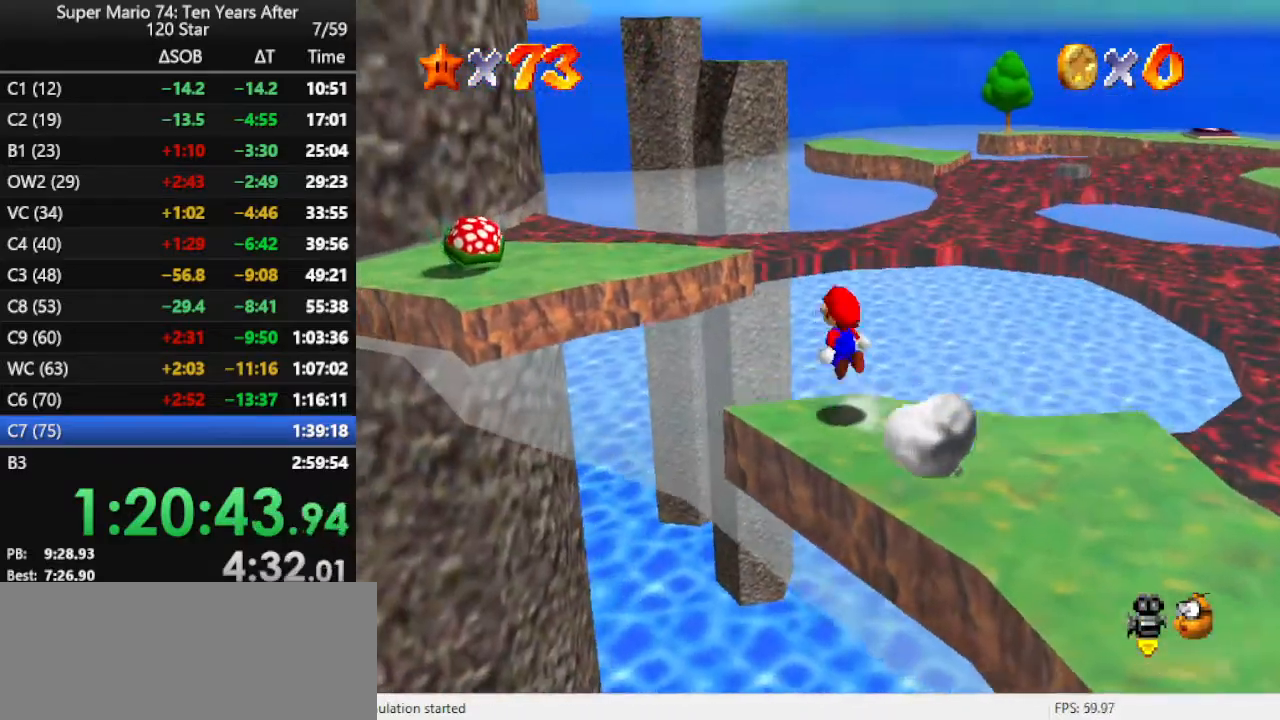
{"buttons": [], "left_stick": "up", "events": [[67, "A", "up"], [67, "Z", "up"], [133, "left_stick", "up"]]}